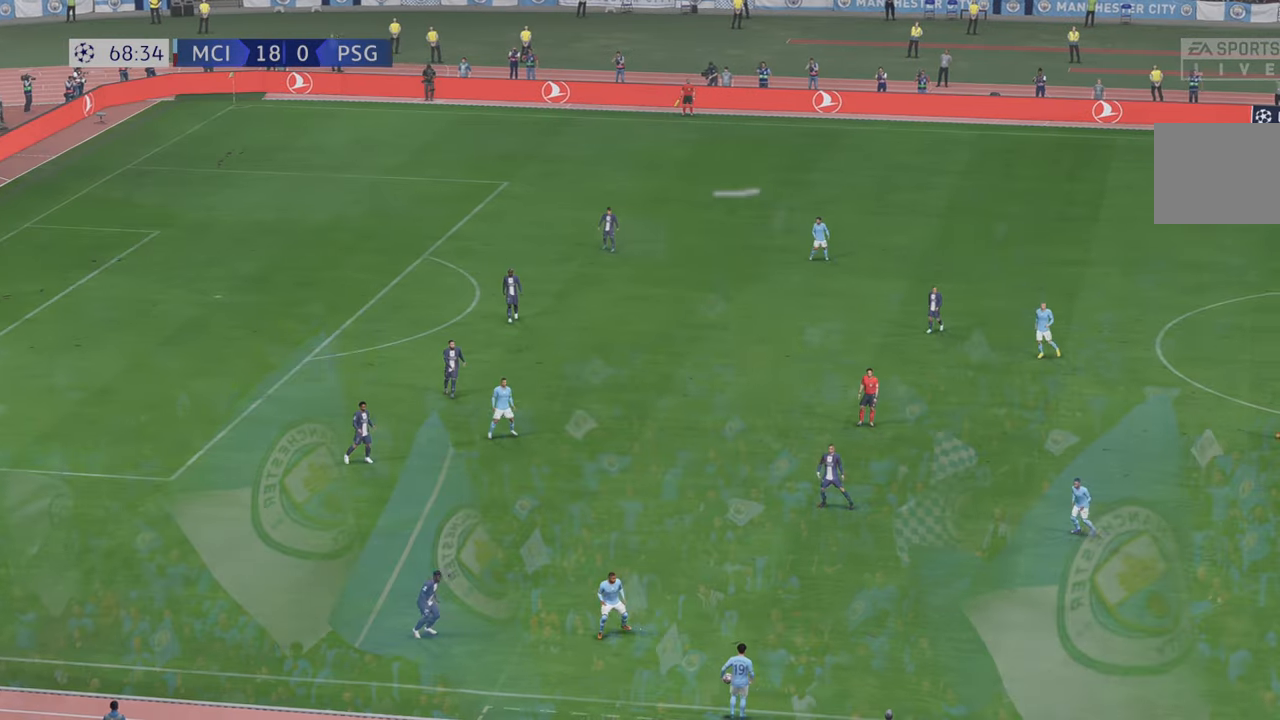
Gameplay with a controller (Xbox layout); each line is a JSON object with the inputs held at the frame after it (dt_ms = milliseconds from this image to that frame). "events" lists button and stick changes between this image and that frame as [ms after this image, input, new state], when the widget could be followed in between. Not read: L3 R3.
{"dt_ms": 500, "buttons": ["A"], "left_stick": "up", "right_stick": "center", "events": [[317, "A", "down"], [450, "left_stick", "up"]]}
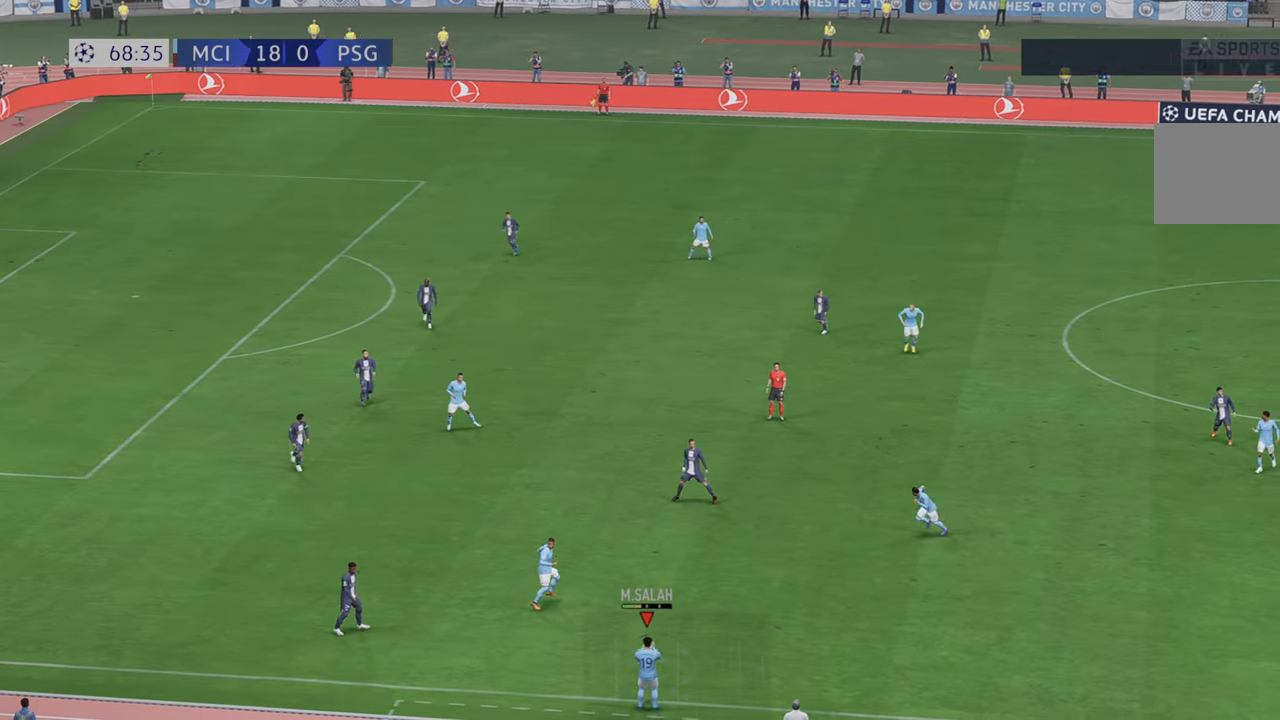
{"dt_ms": 500, "buttons": [], "left_stick": "up-right", "right_stick": "center", "events": [[50, "A", "up"], [84, "left_stick", "center"], [300, "left_stick", "up"], [400, "left_stick", "up-right"]]}
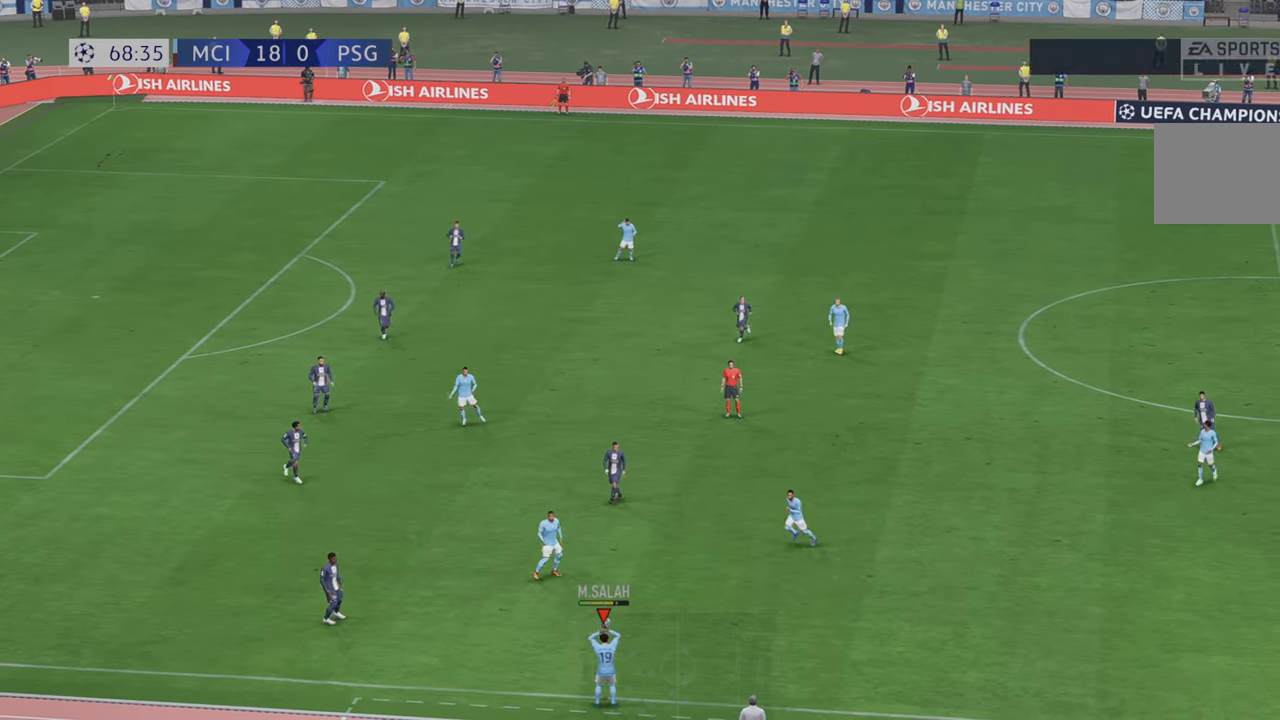
{"dt_ms": 500, "buttons": ["R2"], "left_stick": "up-right", "right_stick": "center", "events": [[67, "R2", "down"]]}
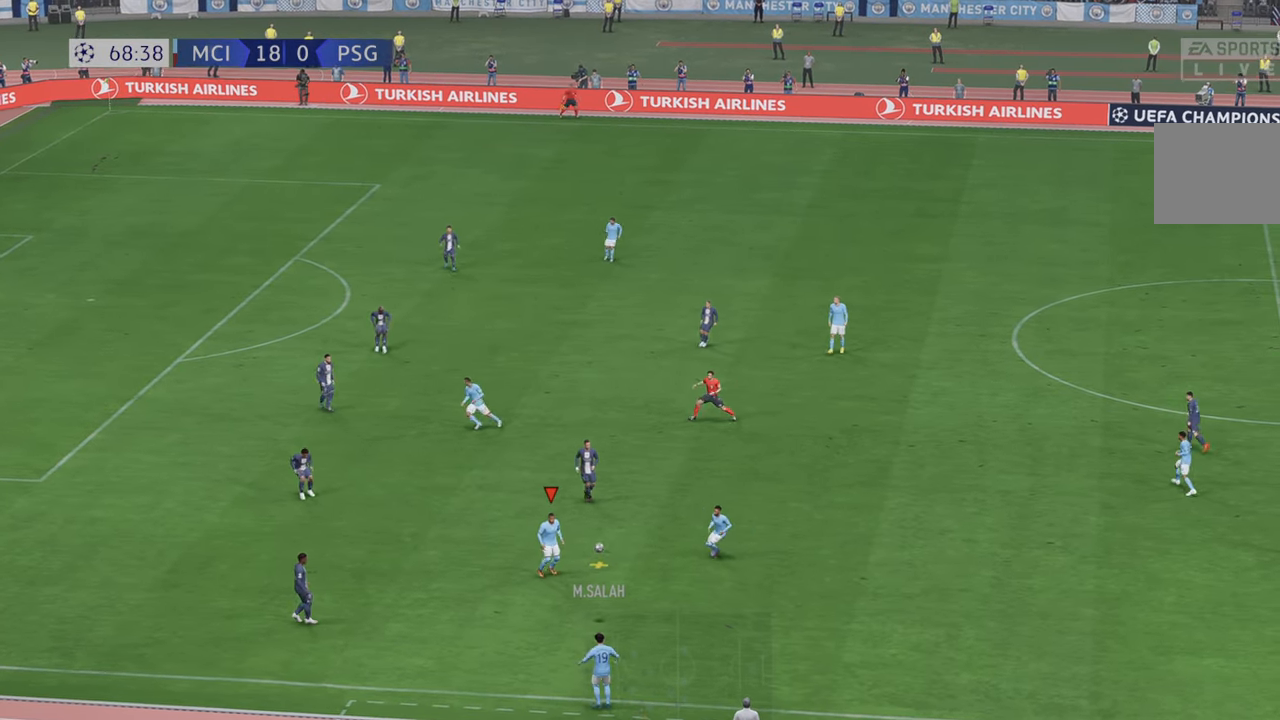
{"dt_ms": 500, "buttons": ["R2"], "left_stick": "up-right", "right_stick": "center", "events": [[267, "A", "down"], [267, "R2", "up"], [300, "L1", "down"], [317, "R2", "down"], [434, "A", "up"], [434, "L1", "up"]]}
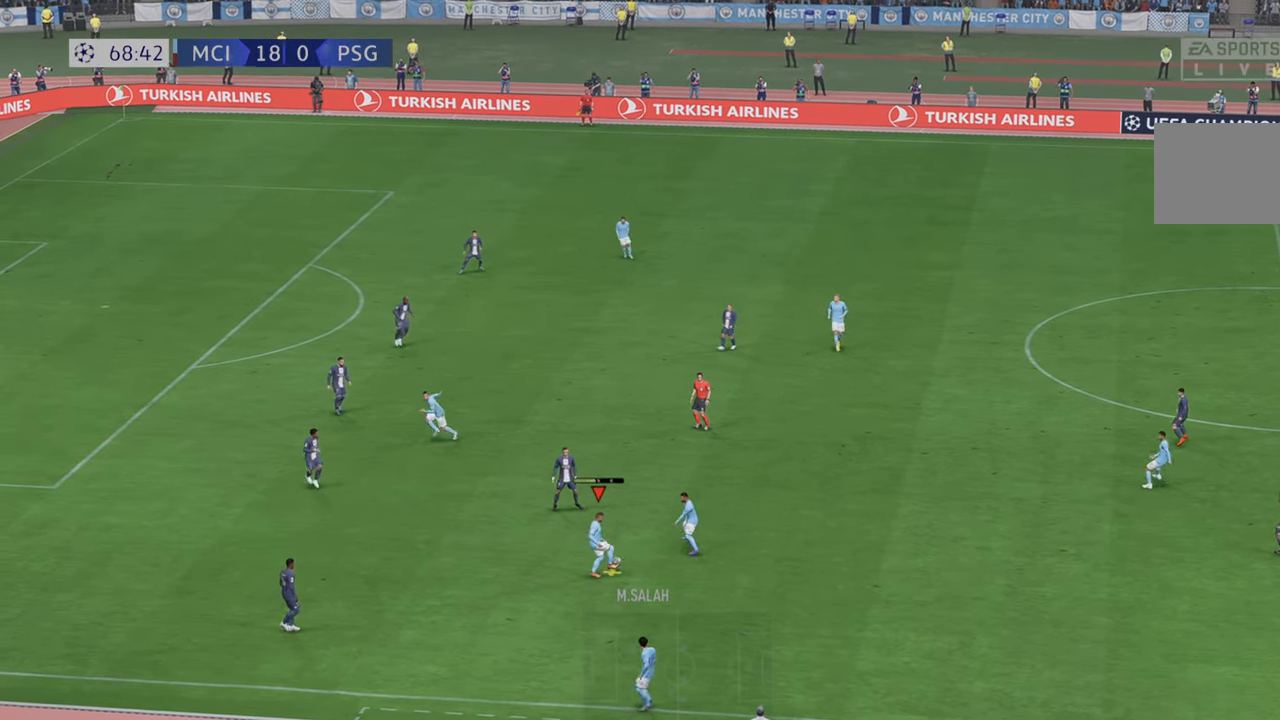
{"dt_ms": 500, "buttons": ["R2"], "left_stick": "up-right", "right_stick": "center", "events": []}
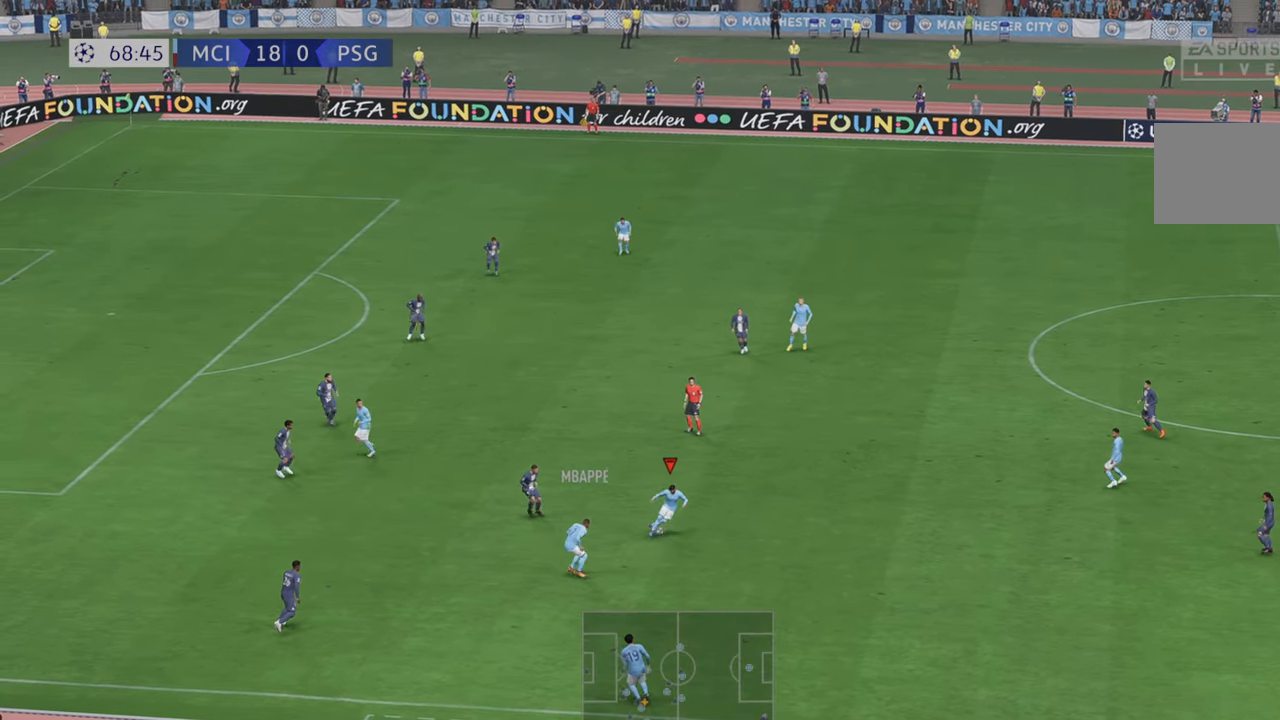
{"dt_ms": 500, "buttons": ["R2"], "left_stick": "up", "right_stick": "center", "events": [[300, "left_stick", "up"]]}
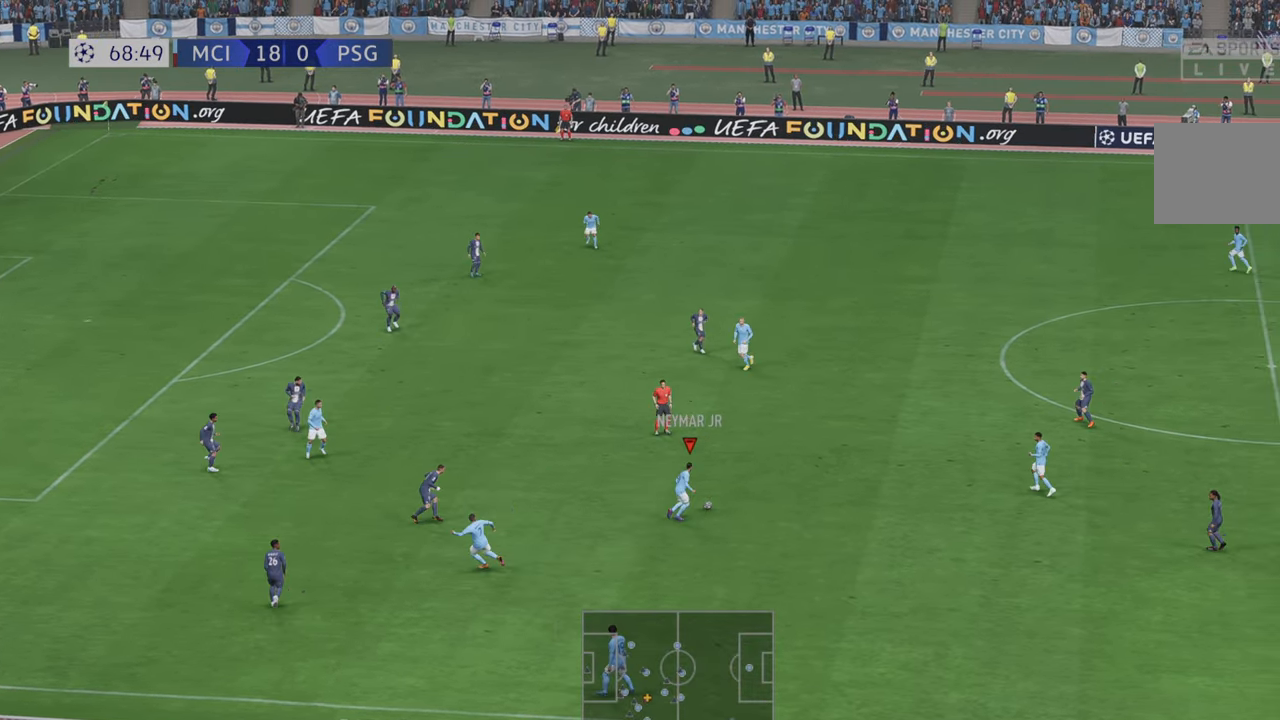
{"dt_ms": 500, "buttons": ["R2"], "left_stick": "up-left", "right_stick": "center", "events": [[17, "left_stick", "up-left"]]}
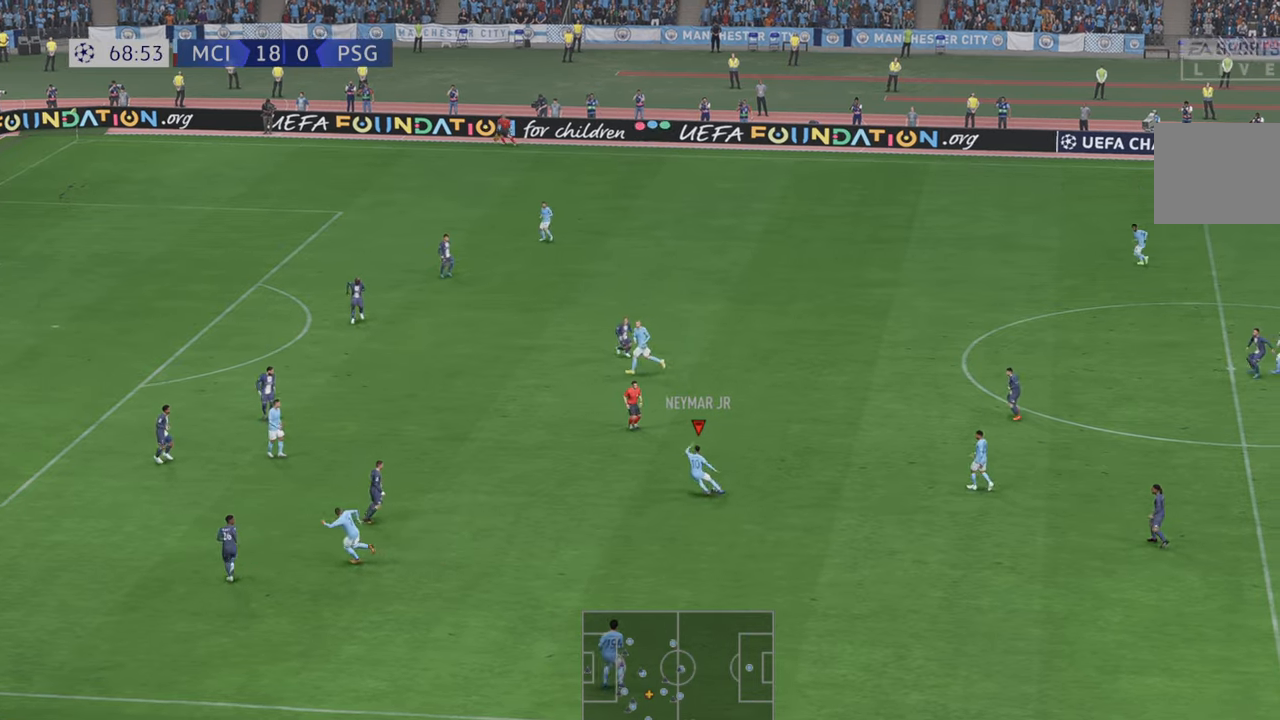
{"dt_ms": 500, "buttons": ["L2", "R2"], "left_stick": "up-left", "right_stick": "center", "events": [[500, "L2", "down"]]}
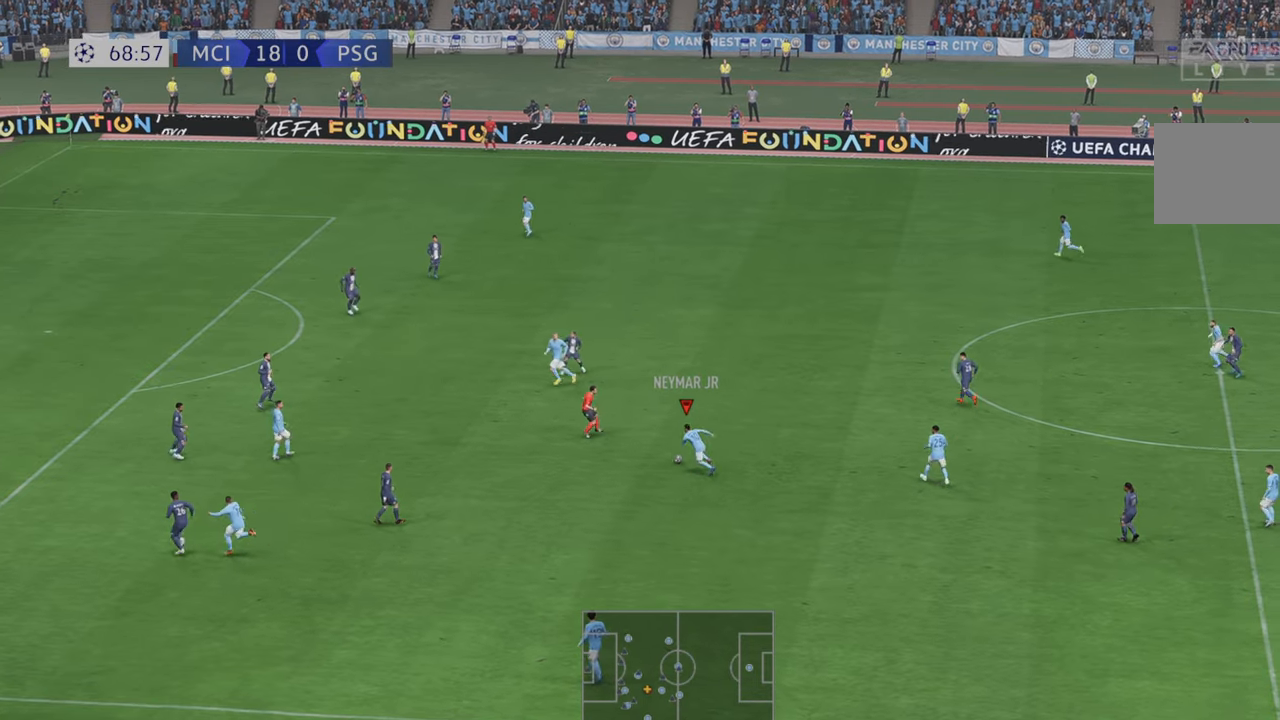
{"dt_ms": 500, "buttons": ["R2"], "left_stick": "left", "right_stick": "center", "events": [[67, "L2", "up"], [234, "left_stick", "left"]]}
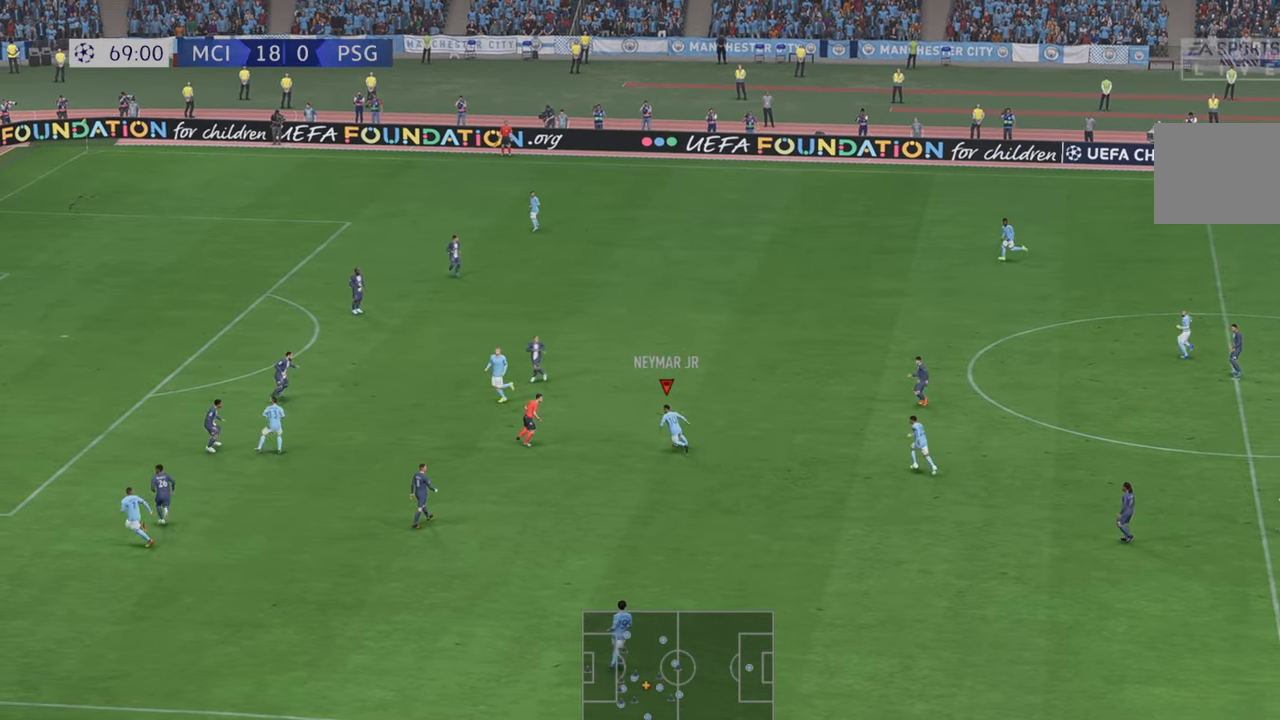
{"dt_ms": 500, "buttons": ["R2"], "left_stick": "left", "right_stick": "center", "events": []}
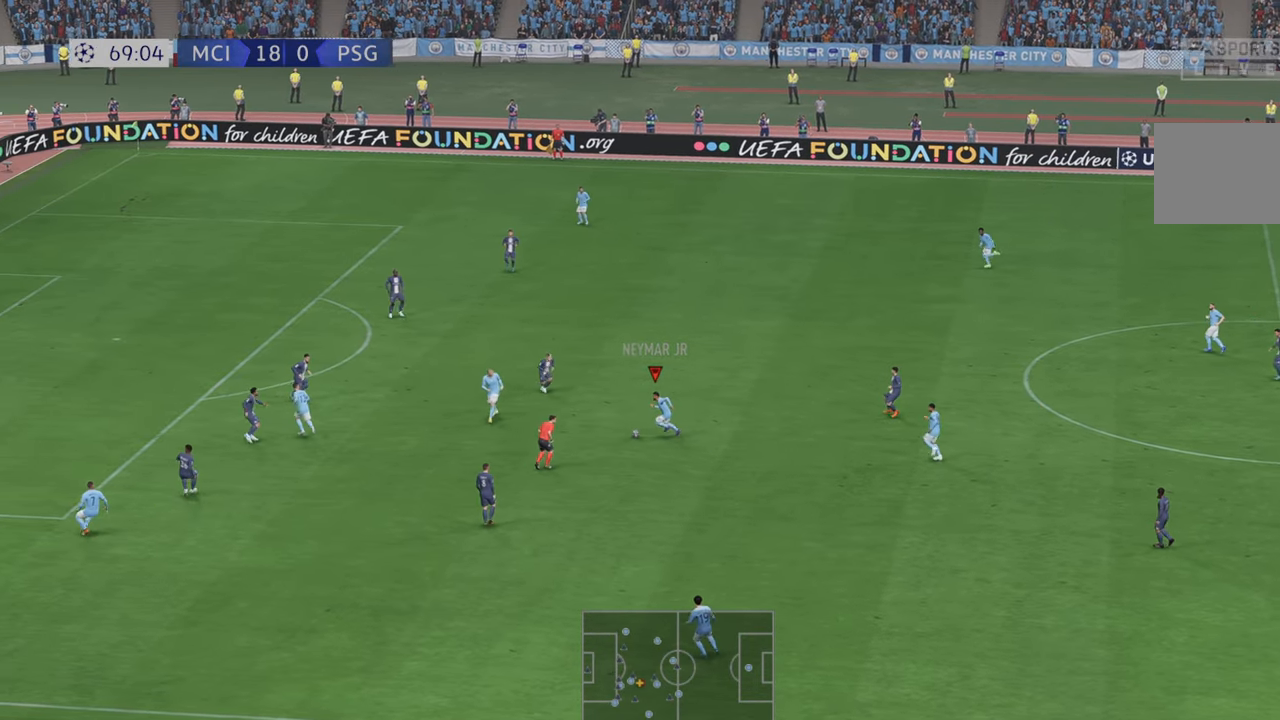
{"dt_ms": 500, "buttons": ["R2"], "left_stick": "up", "right_stick": "center", "events": [[34, "left_stick", "up-left"], [184, "left_stick", "up"]]}
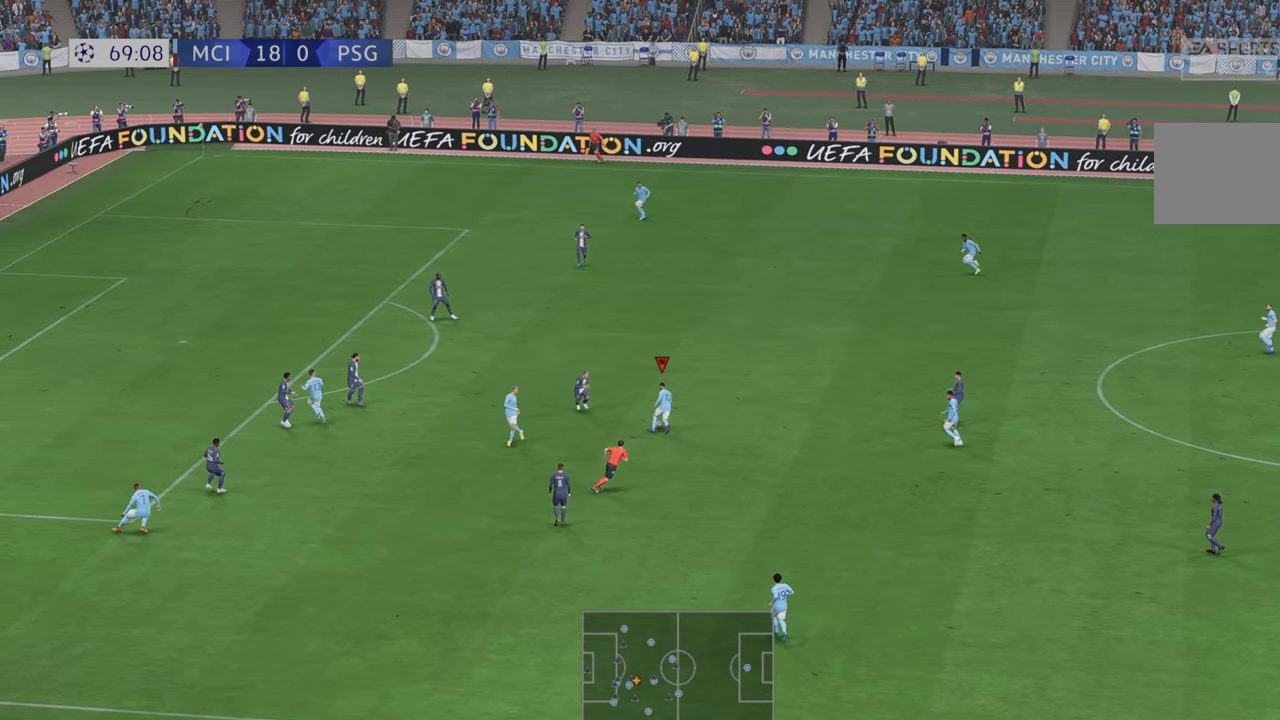
{"dt_ms": 500, "buttons": ["R2"], "left_stick": "up-left", "right_stick": "center", "events": [[450, "left_stick", "up-left"]]}
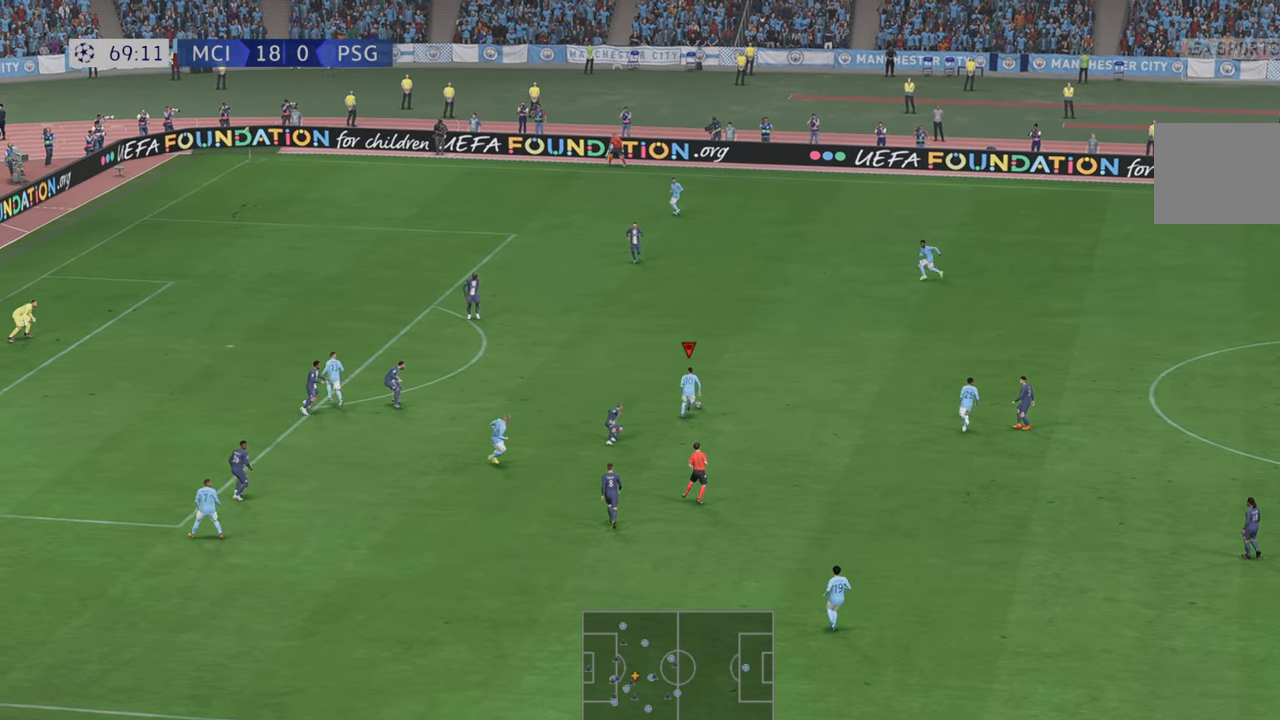
{"dt_ms": 500, "buttons": ["R2"], "left_stick": "up-left", "right_stick": "center", "events": []}
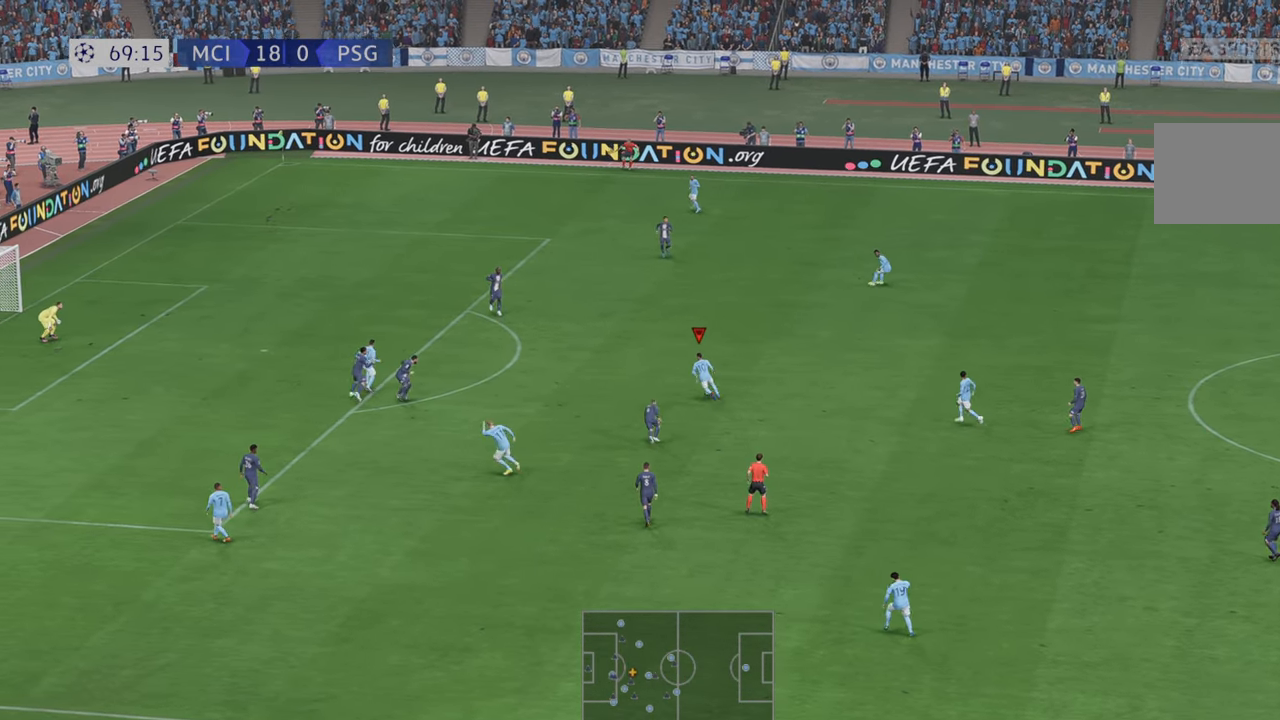
{"dt_ms": 500, "buttons": ["R2"], "left_stick": "up-left", "right_stick": "center", "events": []}
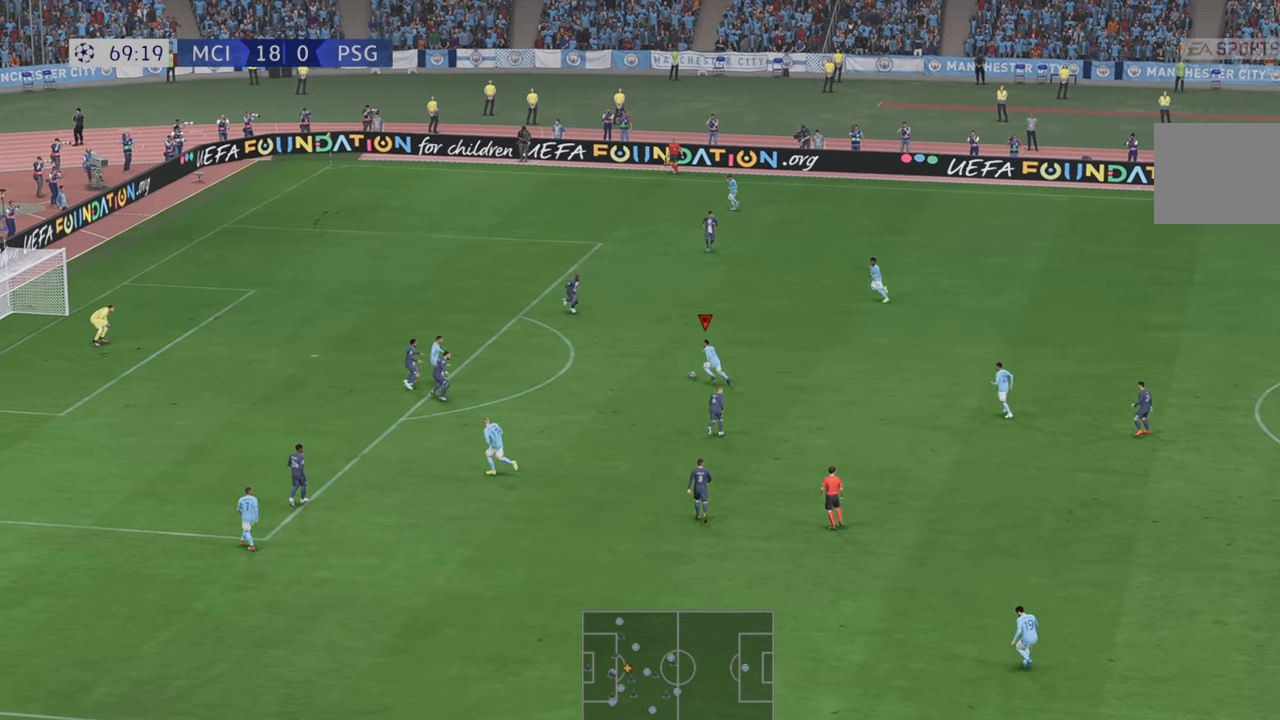
{"dt_ms": 500, "buttons": ["R2"], "left_stick": "left", "right_stick": "center", "events": [[484, "left_stick", "left"]]}
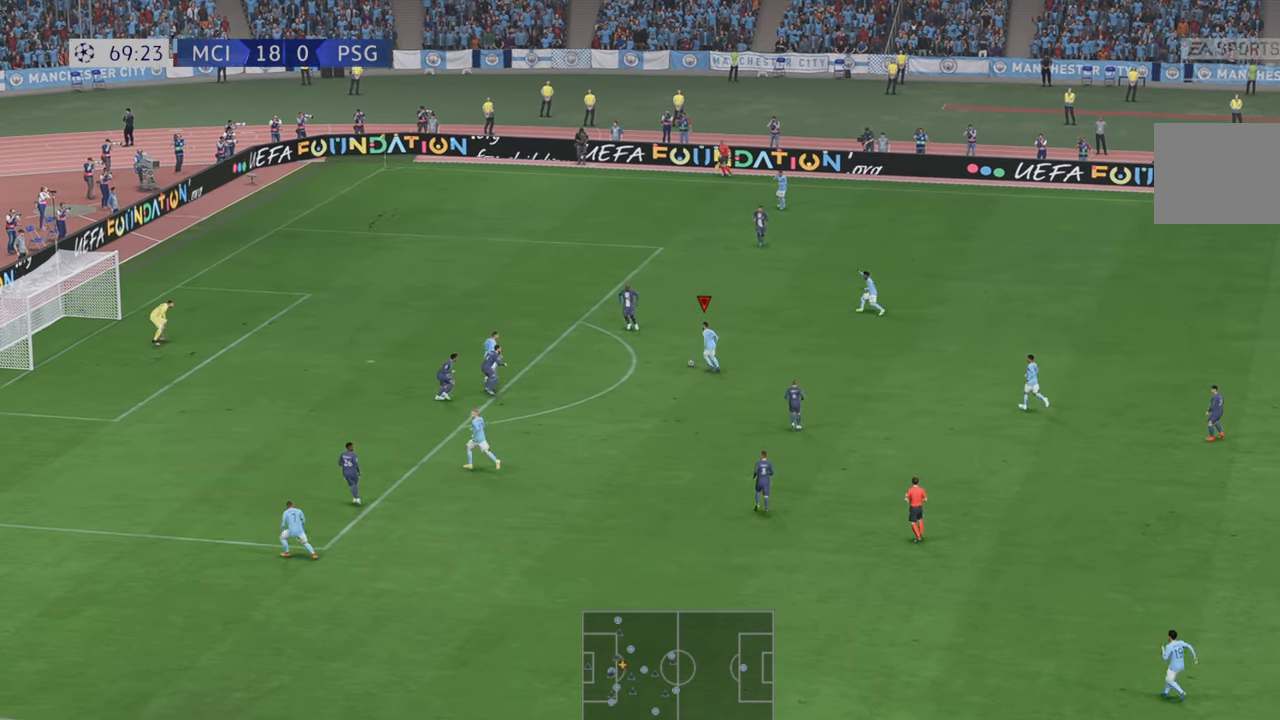
{"dt_ms": 500, "buttons": [], "left_stick": "down-left", "right_stick": "center", "events": [[217, "left_stick", "down-left"], [300, "R2", "up"]]}
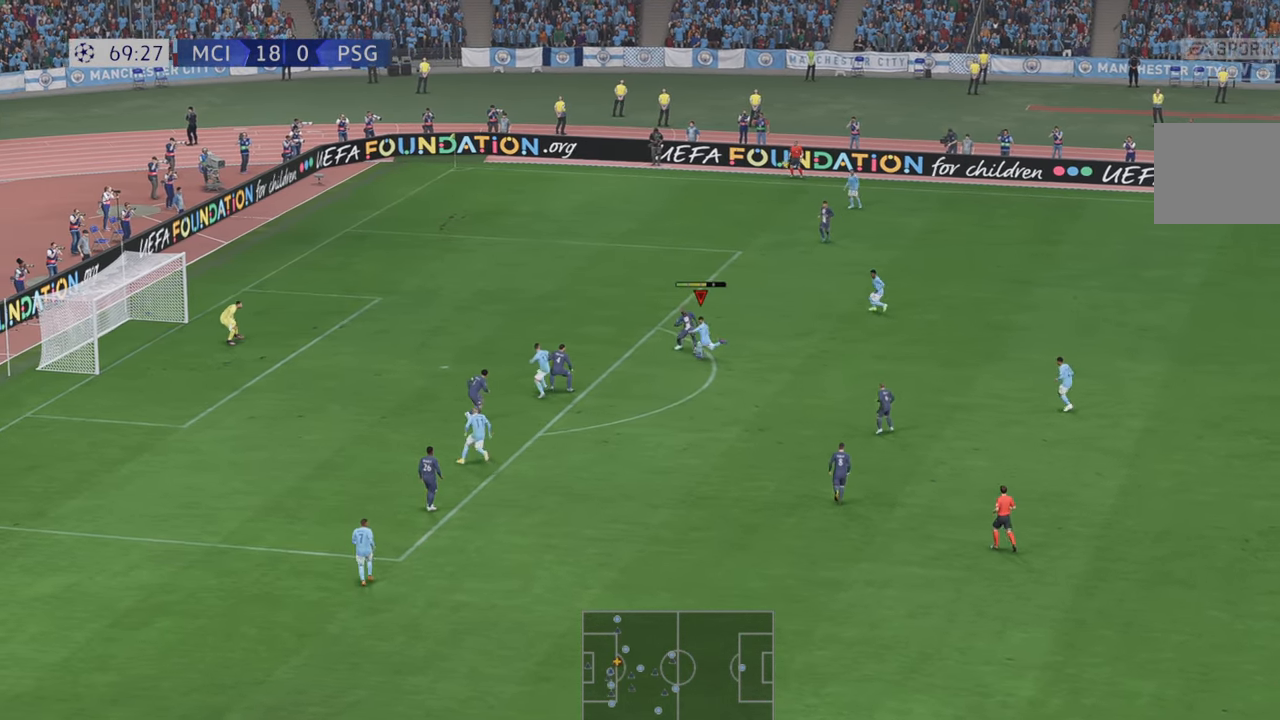
{"dt_ms": 500, "buttons": [], "left_stick": "down-right", "right_stick": "center", "events": [[317, "left_stick", "down"], [450, "left_stick", "down-right"]]}
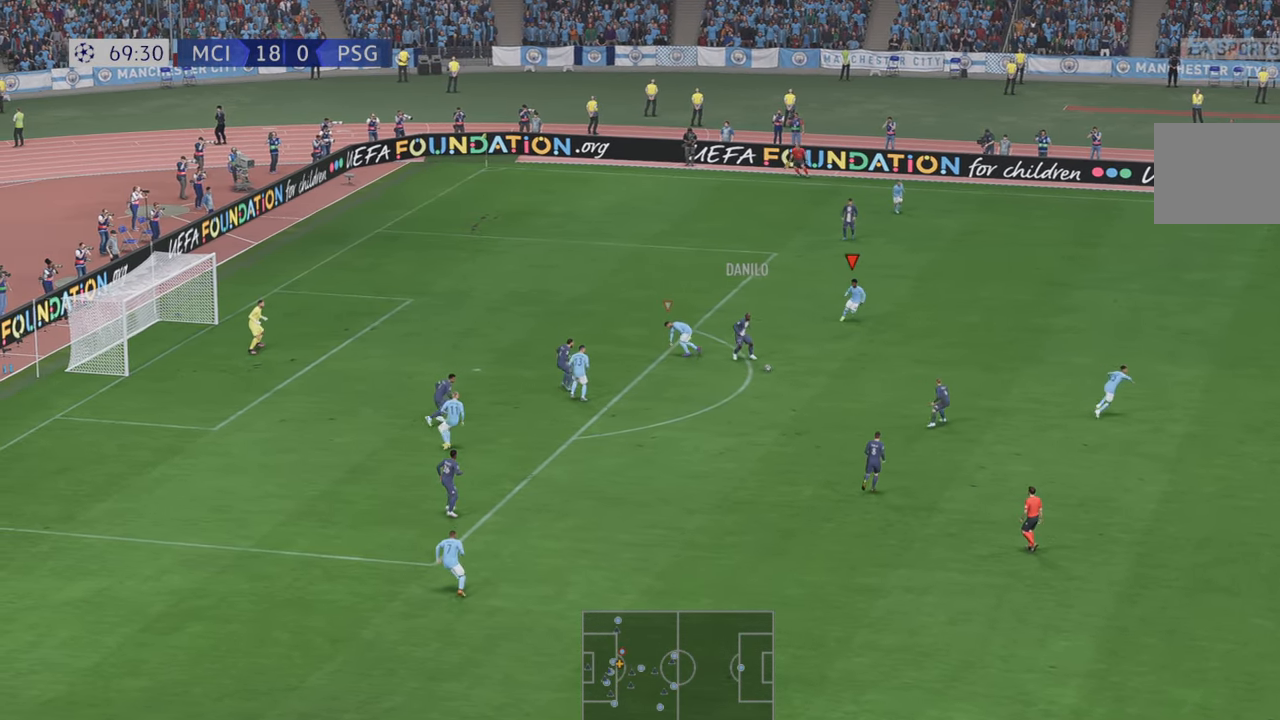
{"dt_ms": 500, "buttons": ["R2"], "left_stick": "down", "right_stick": "center", "events": [[17, "R2", "down"], [450, "left_stick", "down"]]}
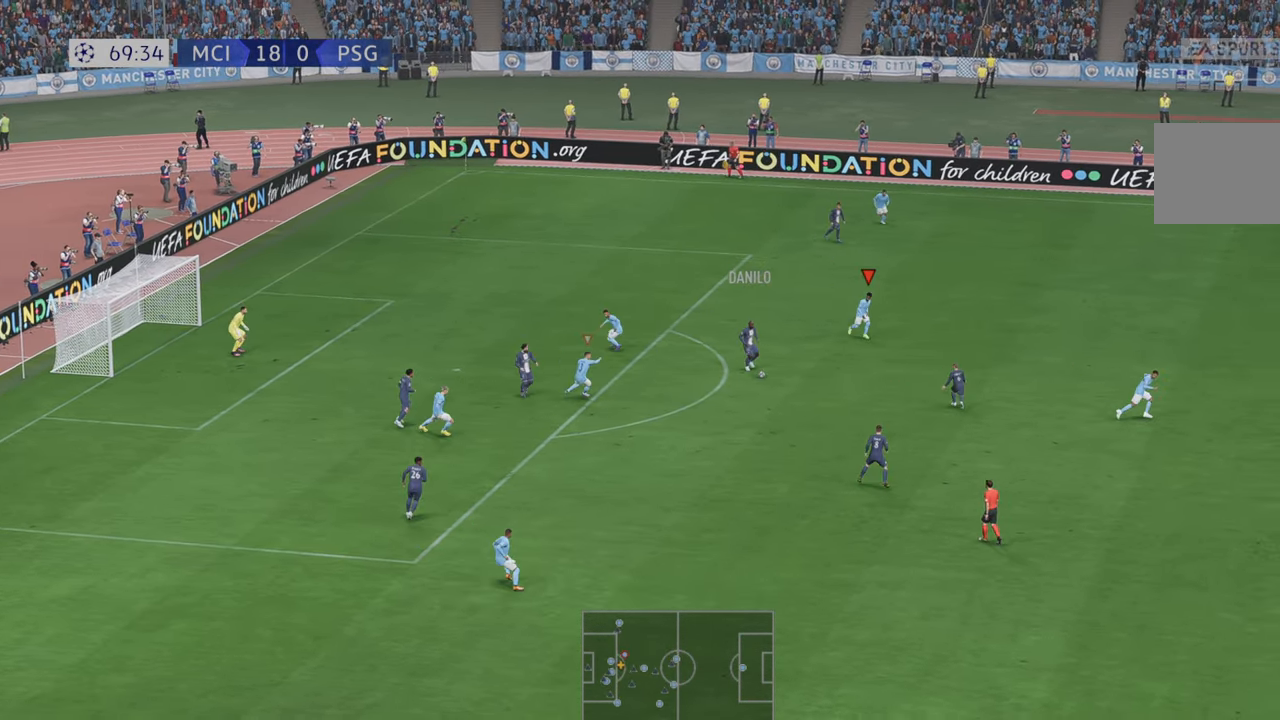
{"dt_ms": 500, "buttons": ["R2"], "left_stick": "down", "right_stick": "center", "events": []}
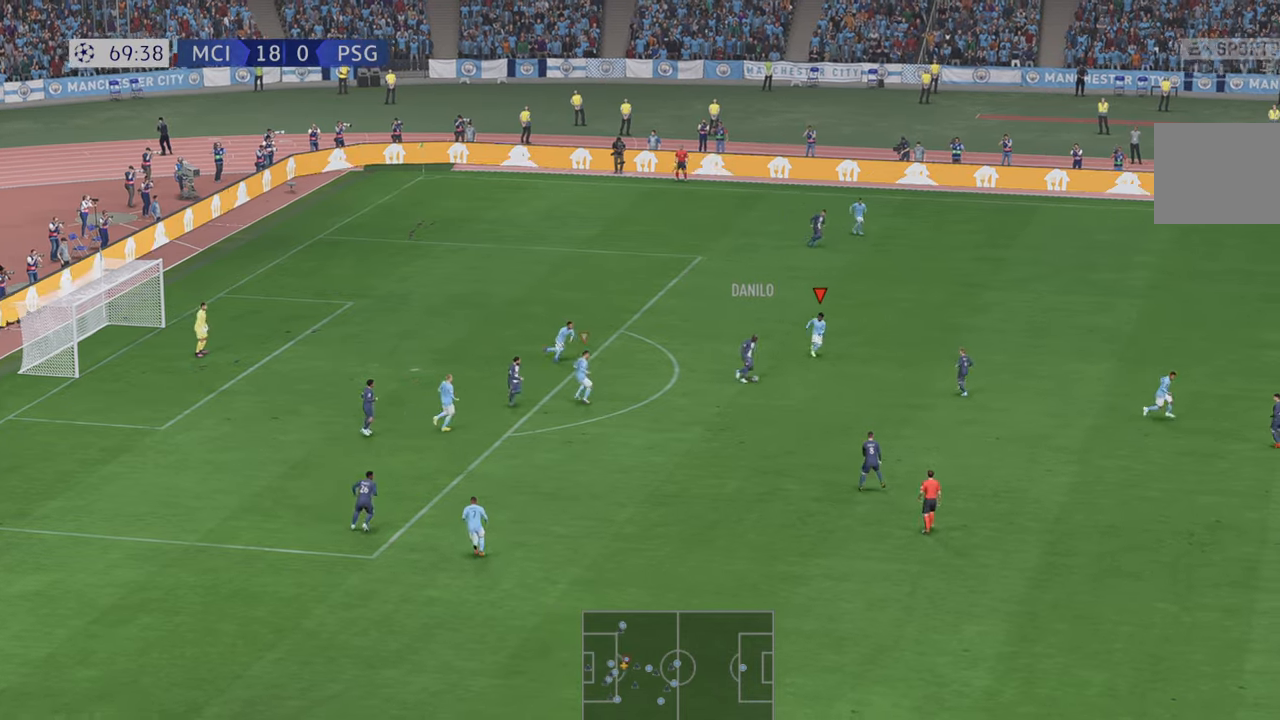
{"dt_ms": 500, "buttons": ["R2"], "left_stick": "down-right", "right_stick": "center", "events": [[467, "left_stick", "down-right"]]}
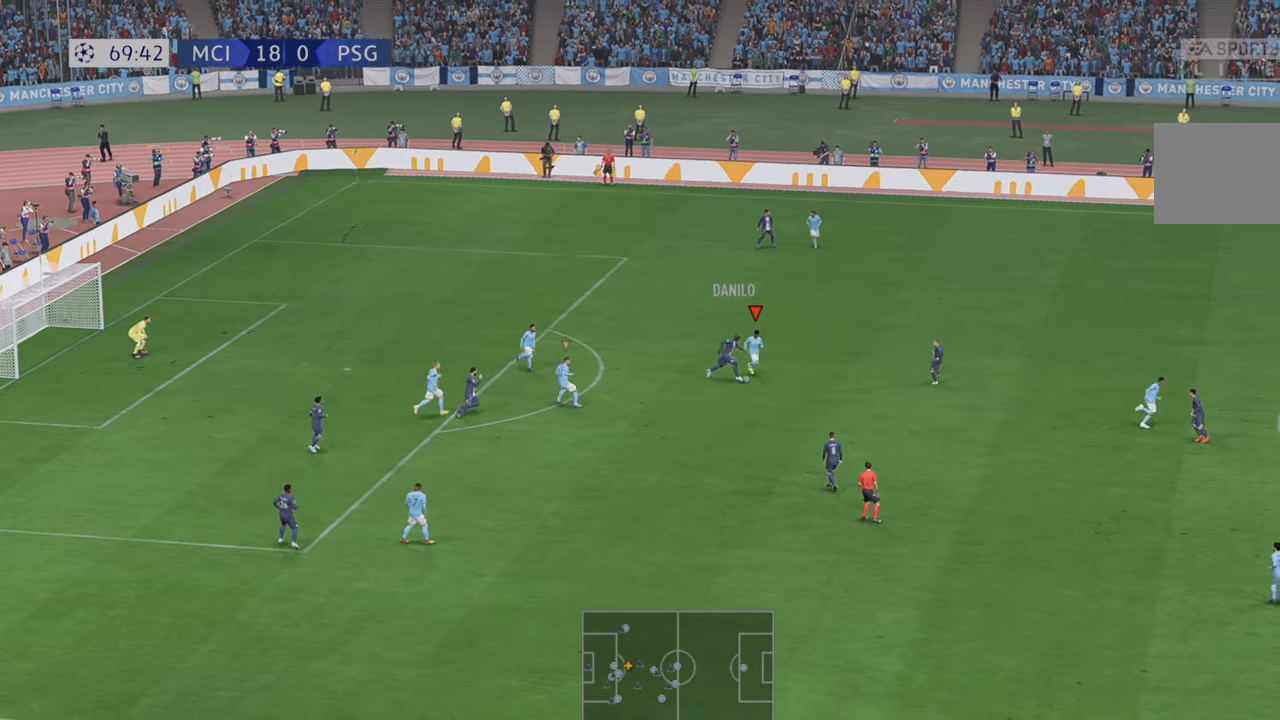
{"dt_ms": 1000, "buttons": ["R2"], "left_stick": "right", "right_stick": "center"}
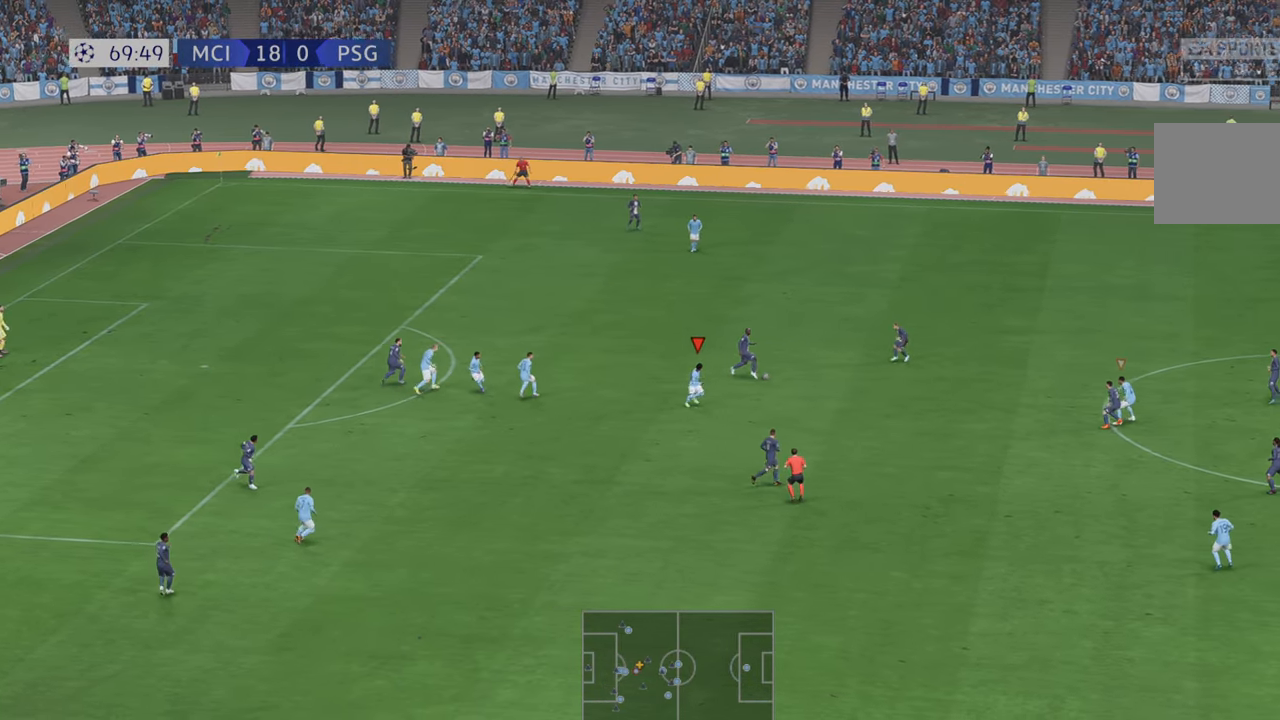
{"dt_ms": 500, "buttons": ["B", "R2"], "left_stick": "right", "right_stick": "center", "events": [[350, "B", "down"]]}
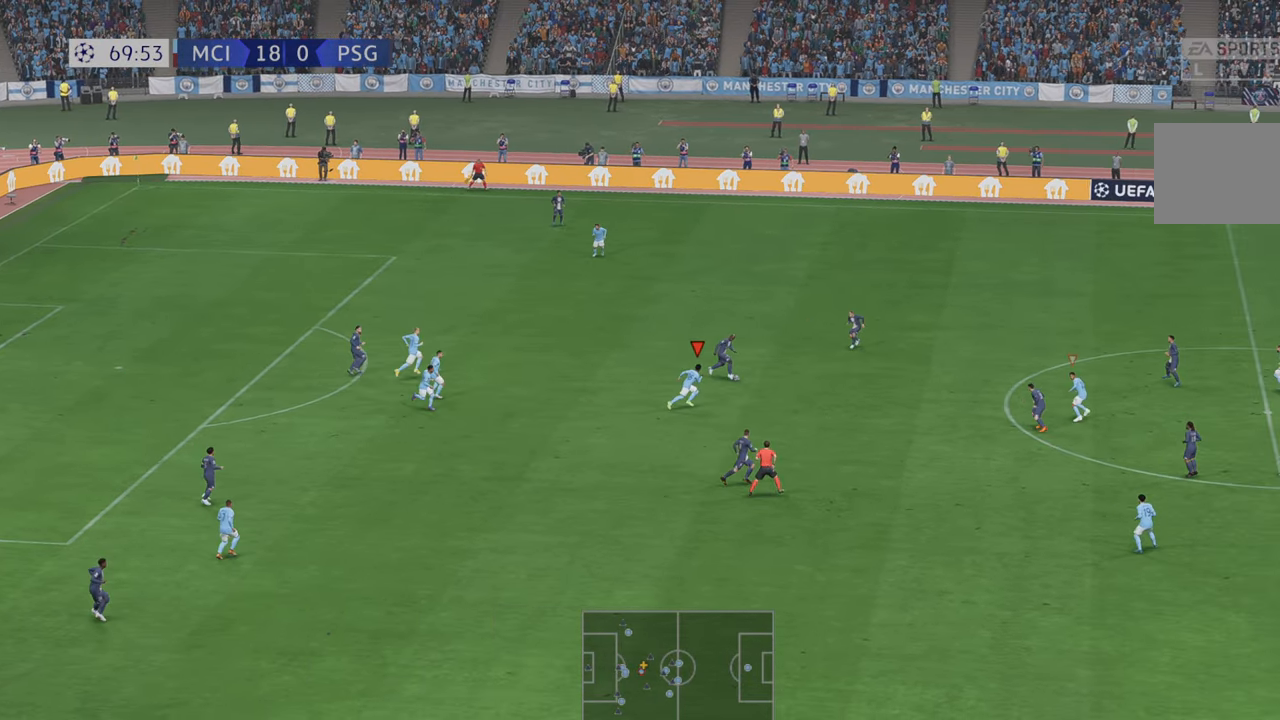
{"dt_ms": 500, "buttons": ["B", "R2"], "left_stick": "right", "right_stick": "center", "events": [[34, "B", "up"], [100, "B", "down"], [334, "B", "up"], [384, "B", "down"], [400, "DPAD_DOWN", "down"], [434, "right_stick", "down"], [450, "DPAD_DOWN", "up"], [484, "right_stick", "center"]]}
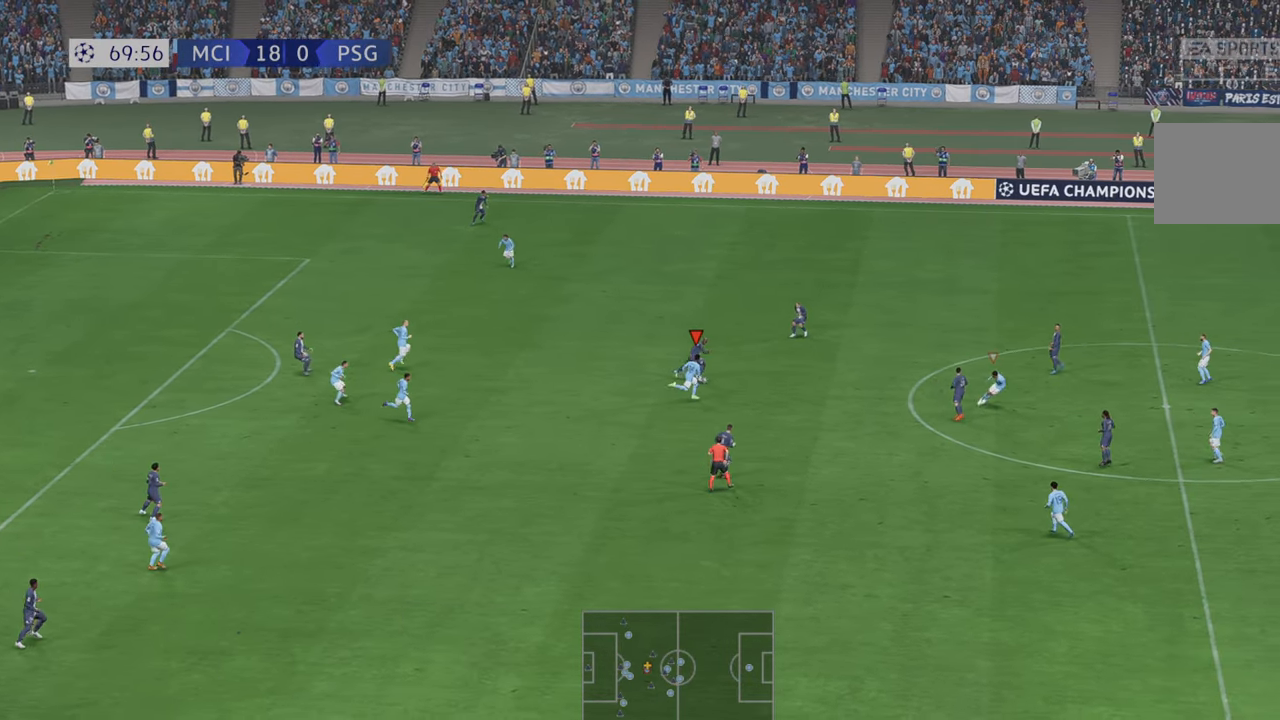
{"dt_ms": 500, "buttons": ["R2"], "left_stick": "up-right", "right_stick": "center", "events": [[117, "DPAD_DOWN", "down"], [150, "left_stick", "up-right"], [167, "DPAD_DOWN", "up"], [284, "B", "up"]]}
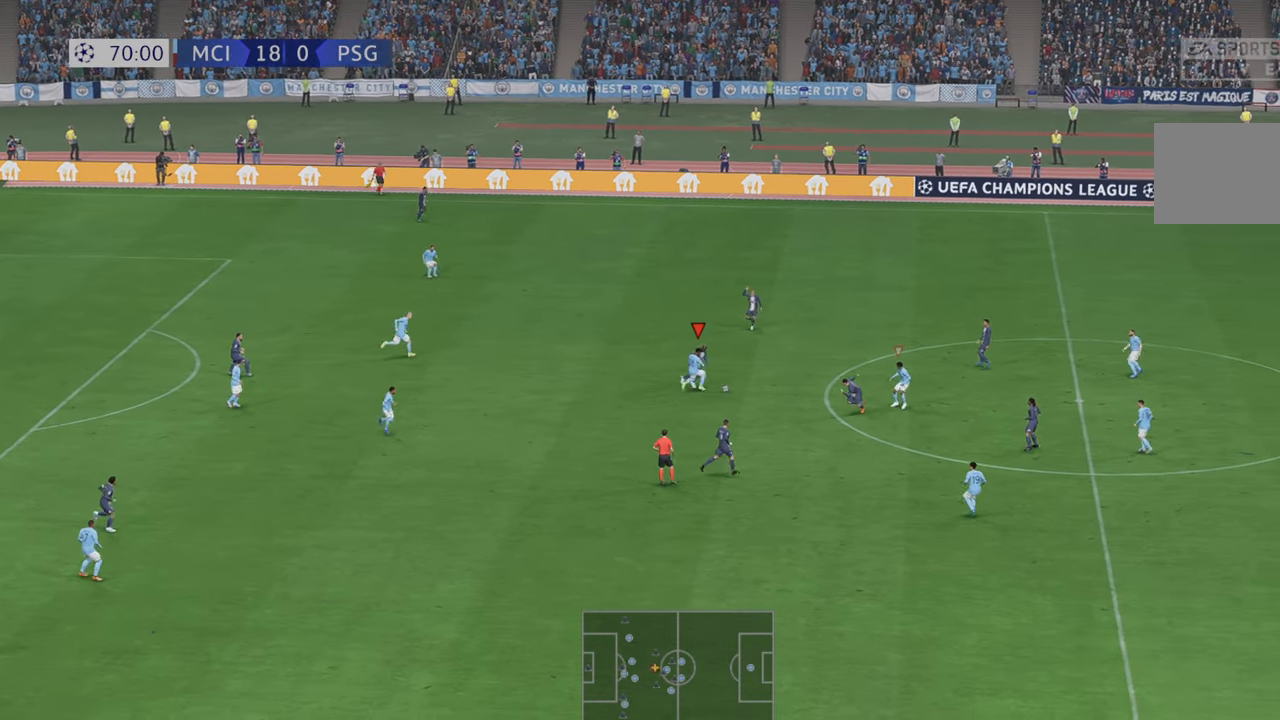
{"dt_ms": 500, "buttons": ["B", "R2"], "left_stick": "right", "right_stick": "center"}
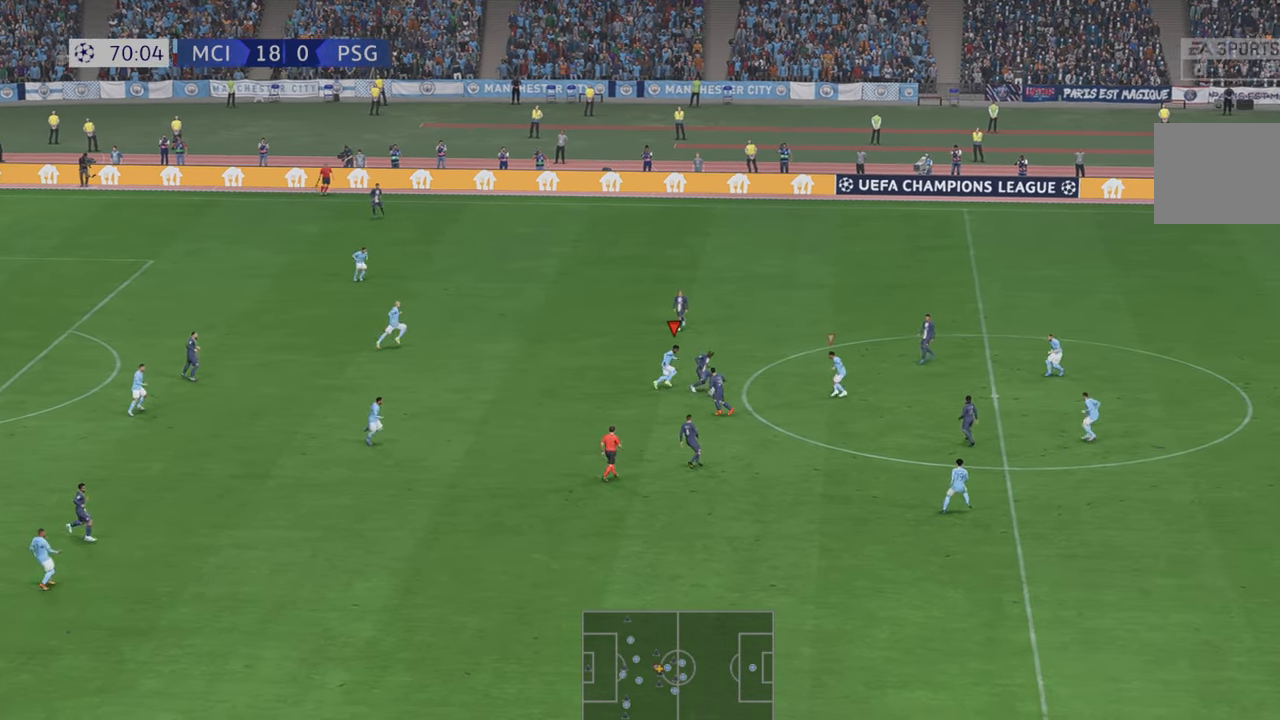
{"dt_ms": 500, "buttons": ["R2"], "left_stick": "down-left", "right_stick": "center", "events": [[84, "B", "up"], [100, "left_stick", "down"], [184, "L1", "down"], [184, "left_stick", "left"], [250, "L1", "up"], [484, "left_stick", "down-left"]]}
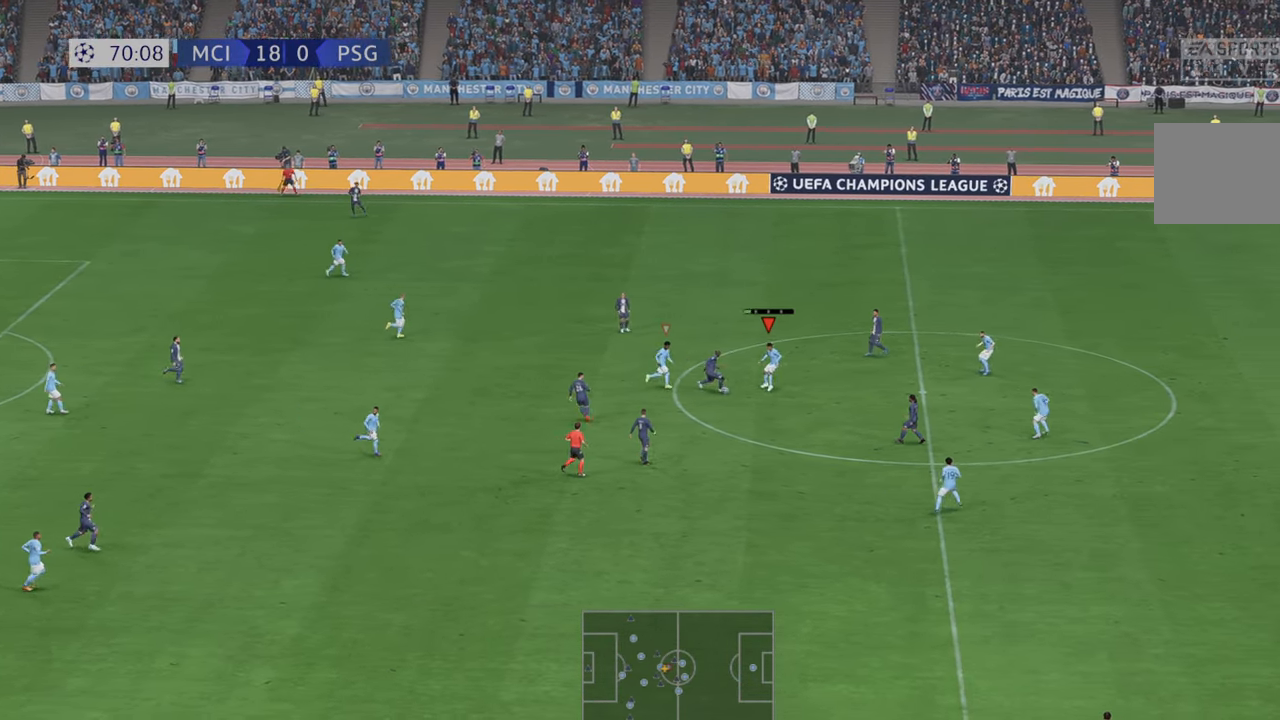
{"dt_ms": 500, "buttons": ["R2"], "left_stick": "left", "right_stick": "center", "events": [[84, "B", "down"], [150, "B", "up"], [384, "left_stick", "left"]]}